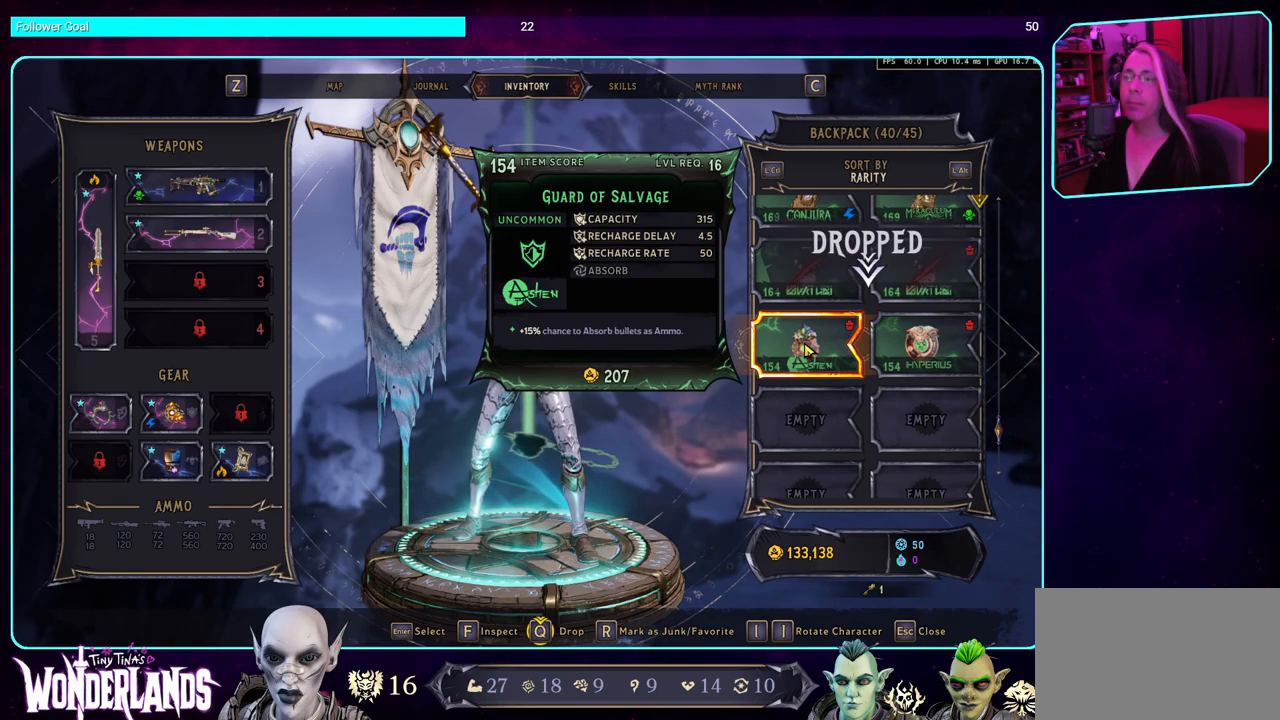
Gameplay with keyboard and mouse; each line is a JSON object with the keys and mouse buttons held at the frame after it. "events" lists presses ("down") and releases ("up") of "a", "ctrl", "d", "e", "q", "s", "shift", "space", "w", "mouse_left", "mouse_wheel", "mouse_right" and "mouse_mb4" between this image and that frame as [ms after this image, input, new state], when the widget could be followed in between. "mouse_left", "mouse_wheel", "mouse_right", "mouse_mb4" = the "left", "wheel", "right", "mb4" buttons of the "mouse" list. No other keys are recorded. "wheel" means that the mouse wheel is clicked or scrolled. Mouse movement is not recorded. Not read: mouse_mb5.
{"keys": ["q"], "mouse": [], "events": [[34, "q", "up"], [167, "q", "down"]]}
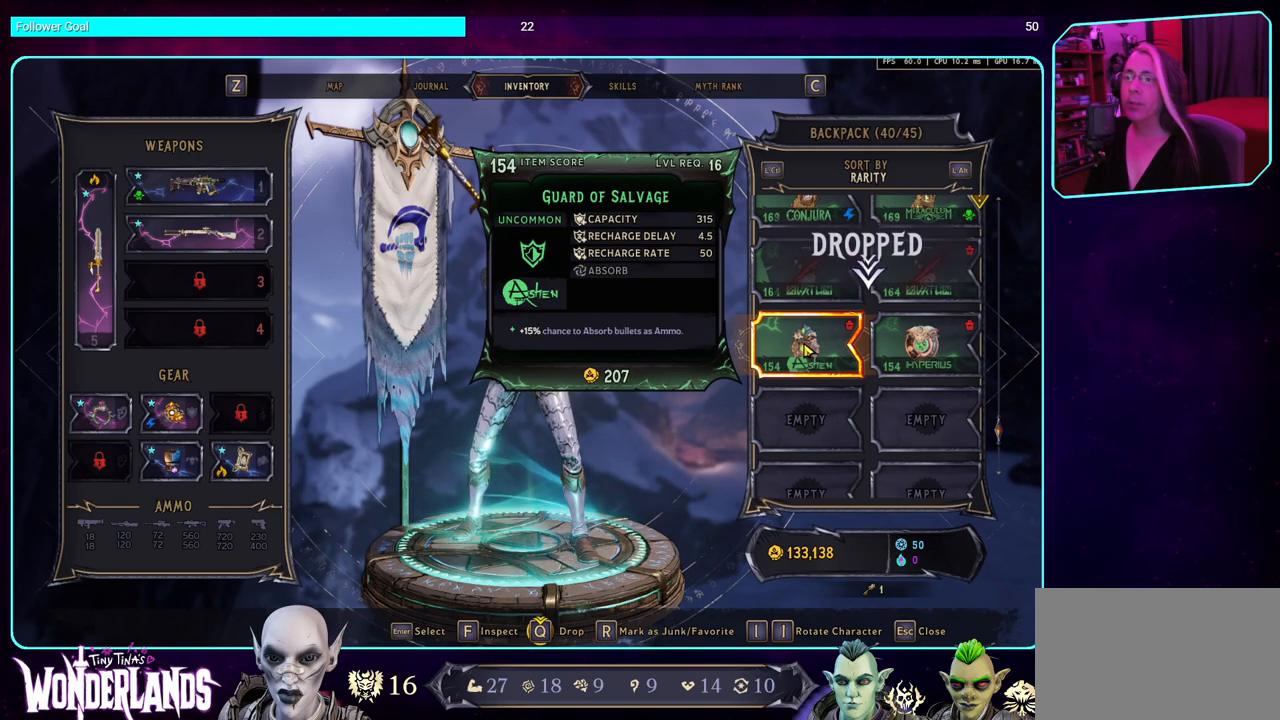
{"keys": ["q"], "mouse": [], "events": []}
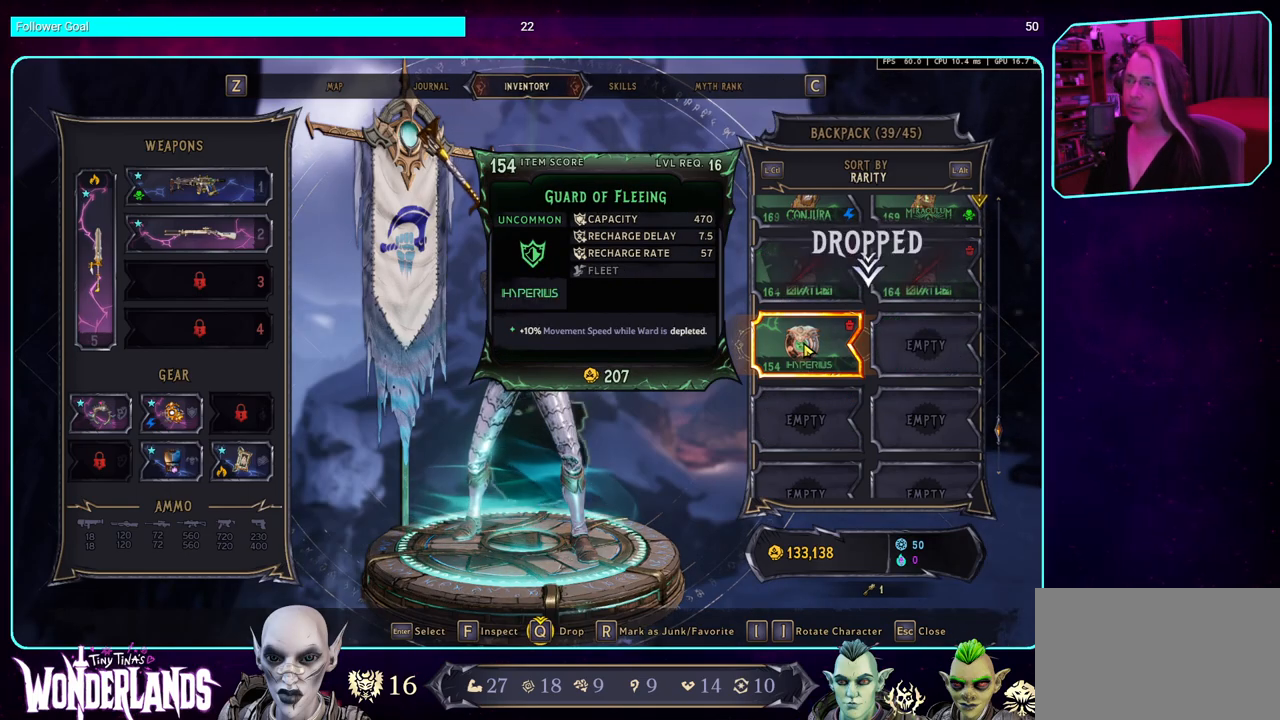
{"keys": ["q"], "mouse": [], "events": [[50, "q", "up"], [217, "q", "down"]]}
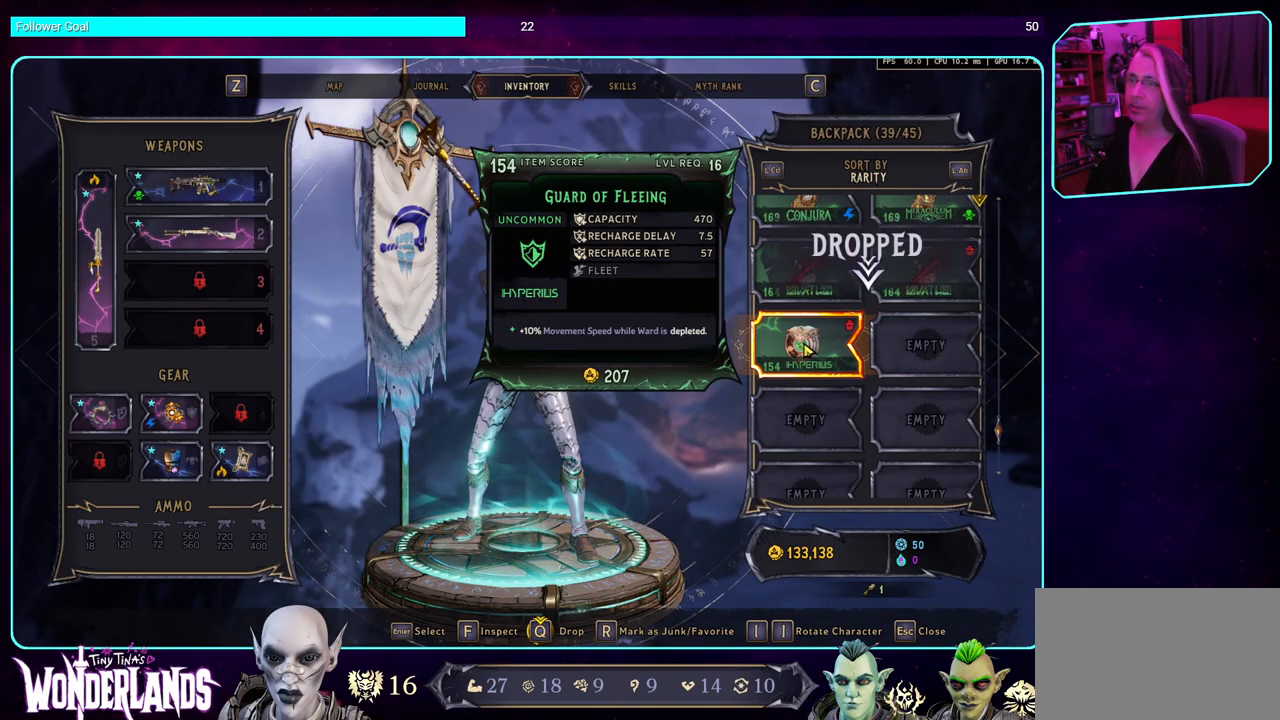
{"keys": ["q"], "mouse": [], "events": []}
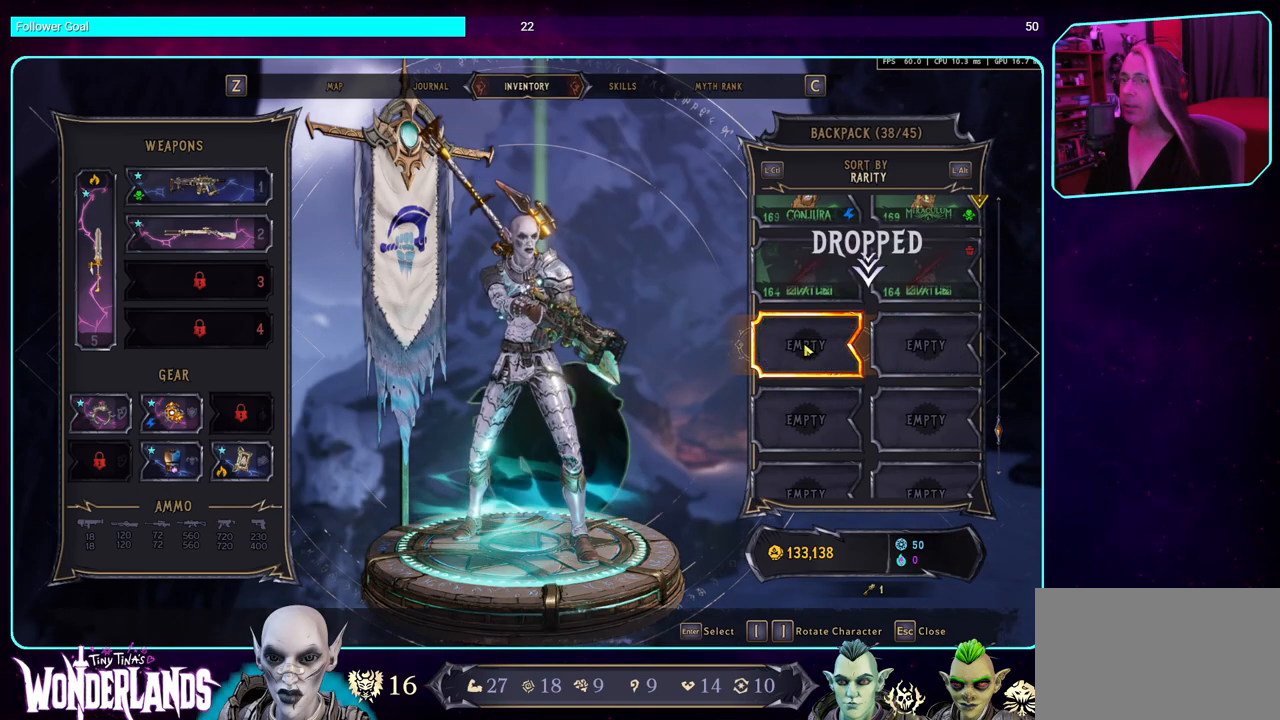
{"keys": [], "mouse": [], "events": [[117, "q", "up"]]}
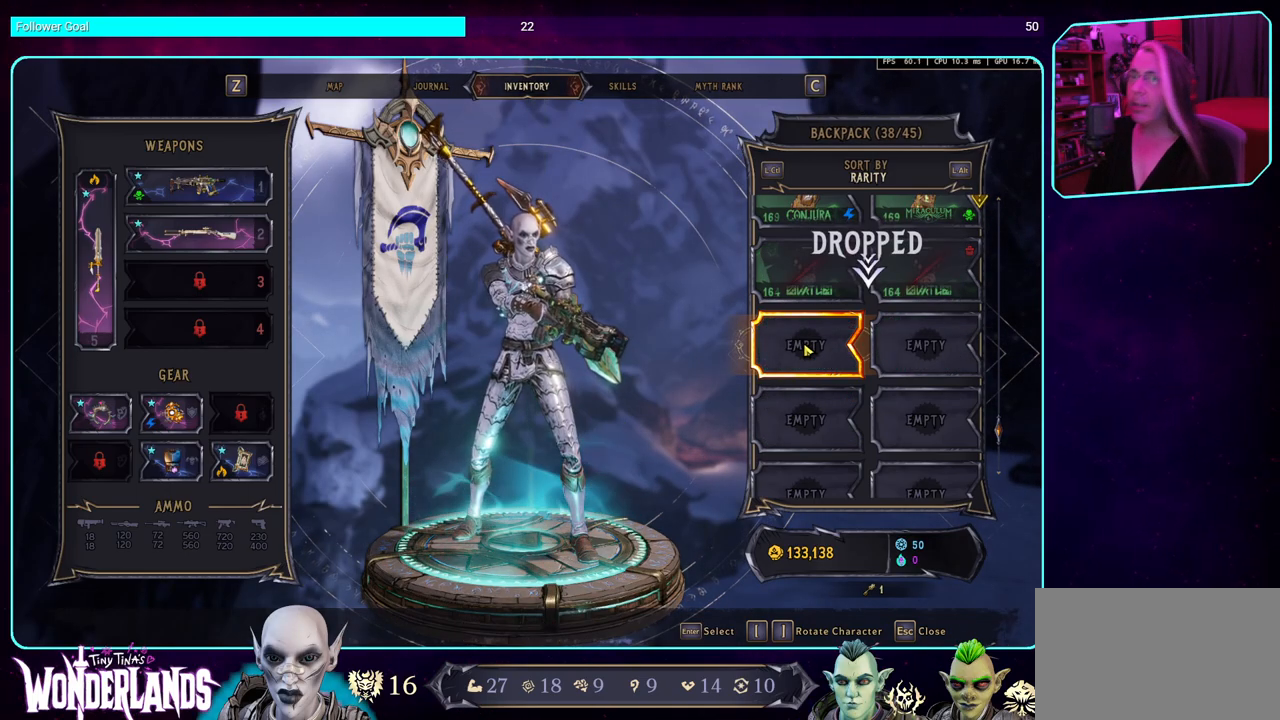
{"keys": [], "mouse": [], "events": []}
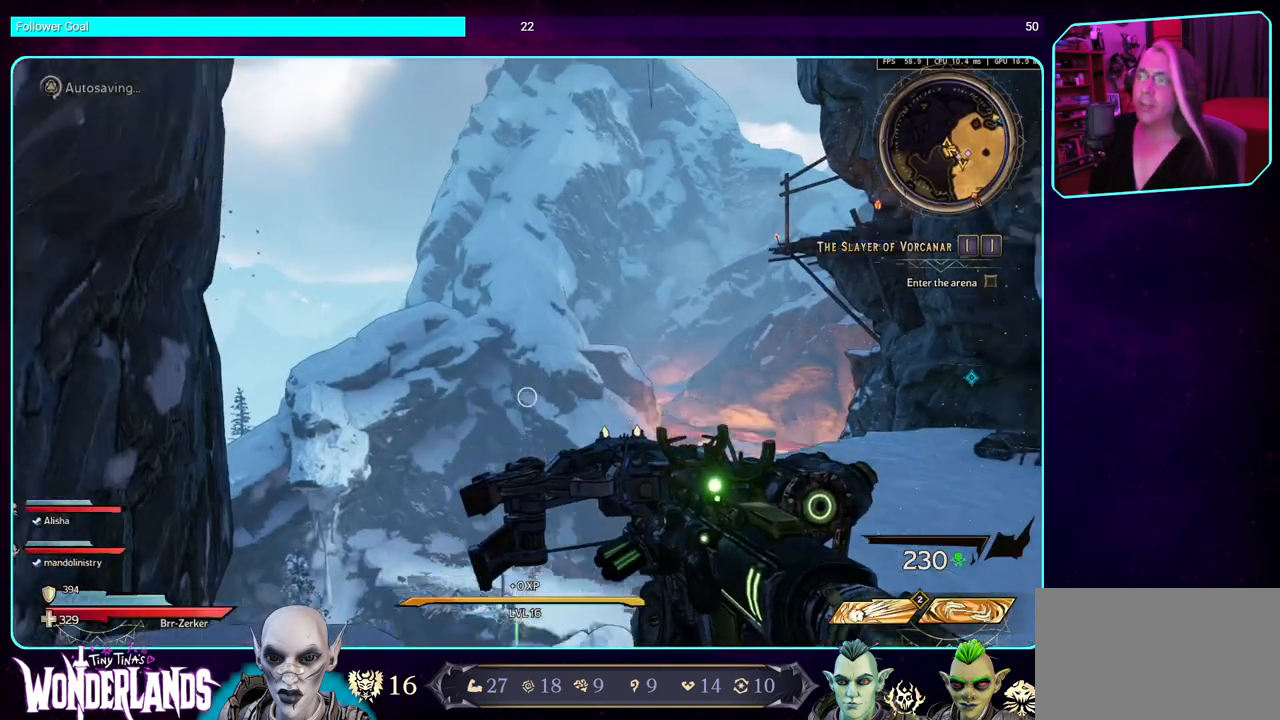
{"keys": ["w"], "mouse": [], "events": [[484, "w", "down"]]}
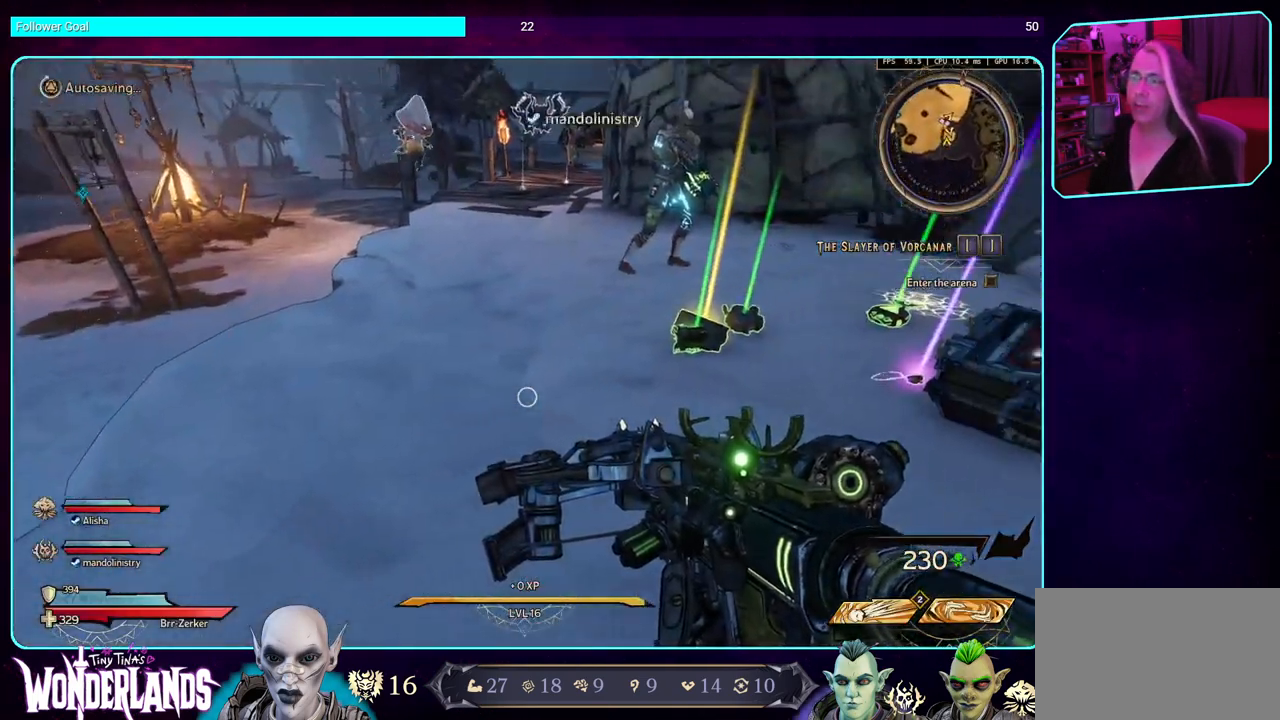
{"keys": [], "mouse": [], "events": [[234, "w", "up"]]}
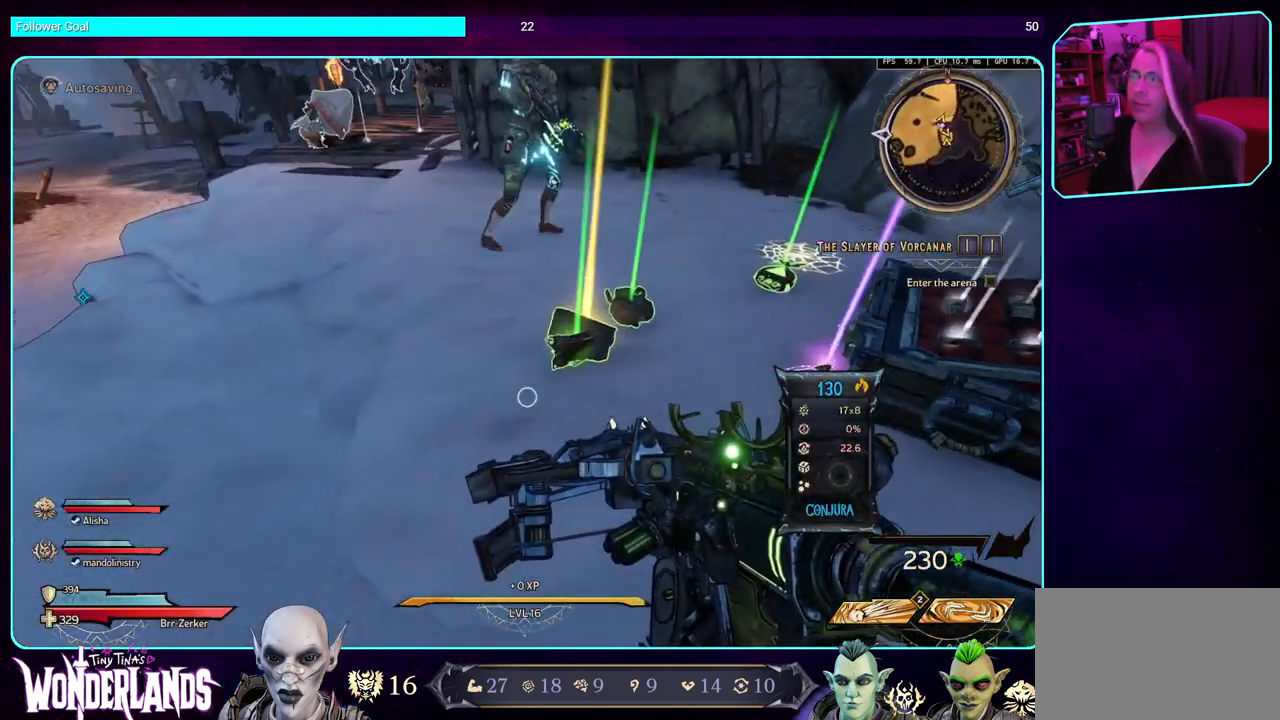
{"keys": ["w"], "mouse": [], "events": [[217, "w", "down"]]}
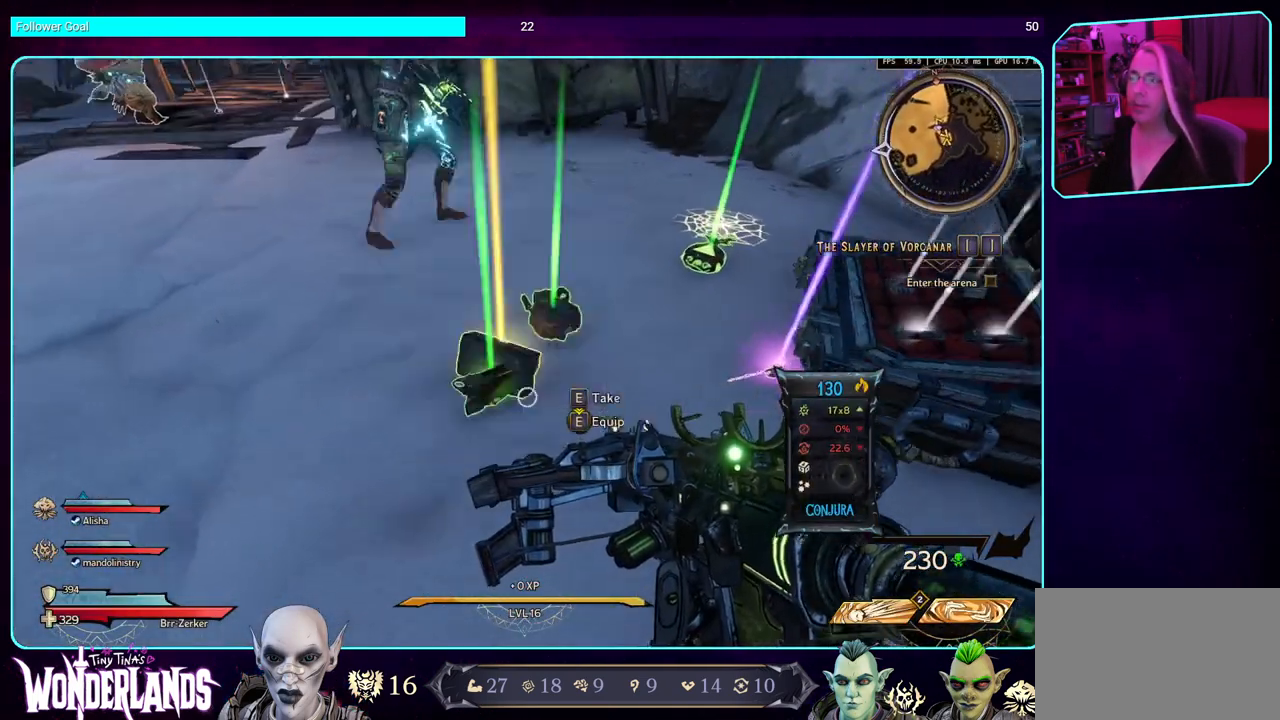
{"keys": [], "mouse": [], "events": [[67, "a", "down"], [234, "w", "up"], [350, "a", "up"]]}
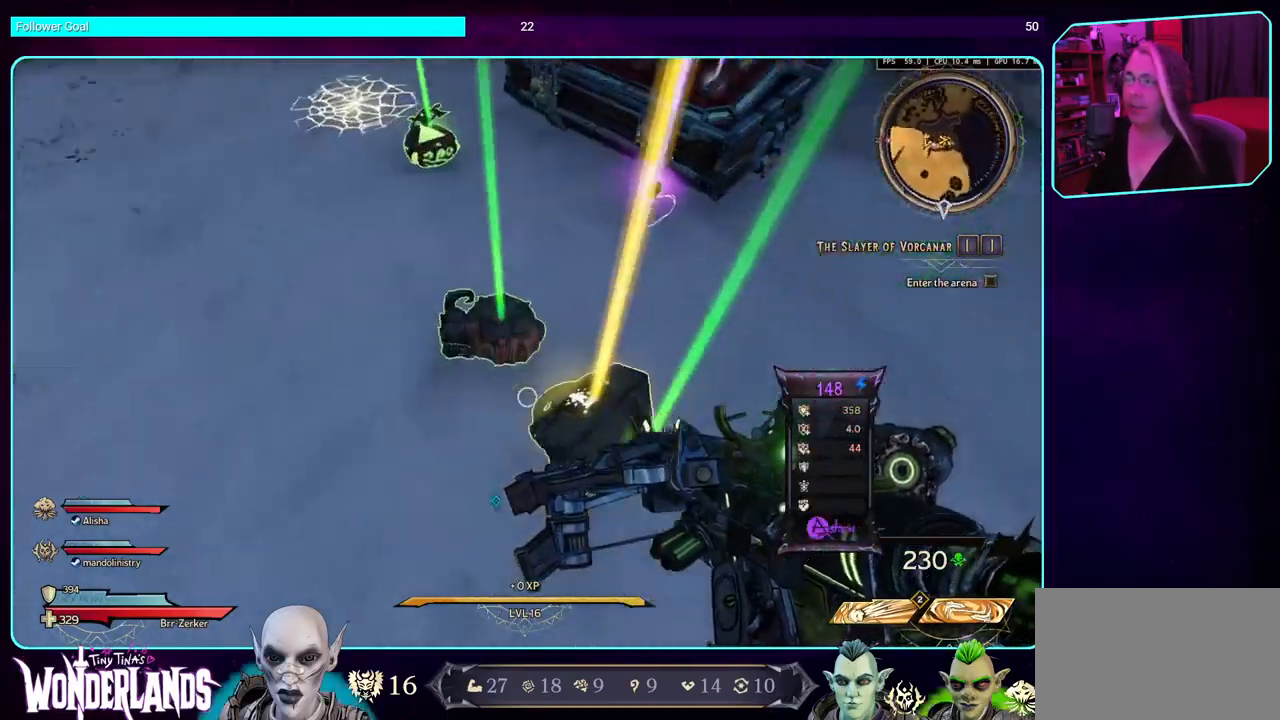
{"keys": [], "mouse": [], "events": [[17, "s", "down"], [150, "s", "up"]]}
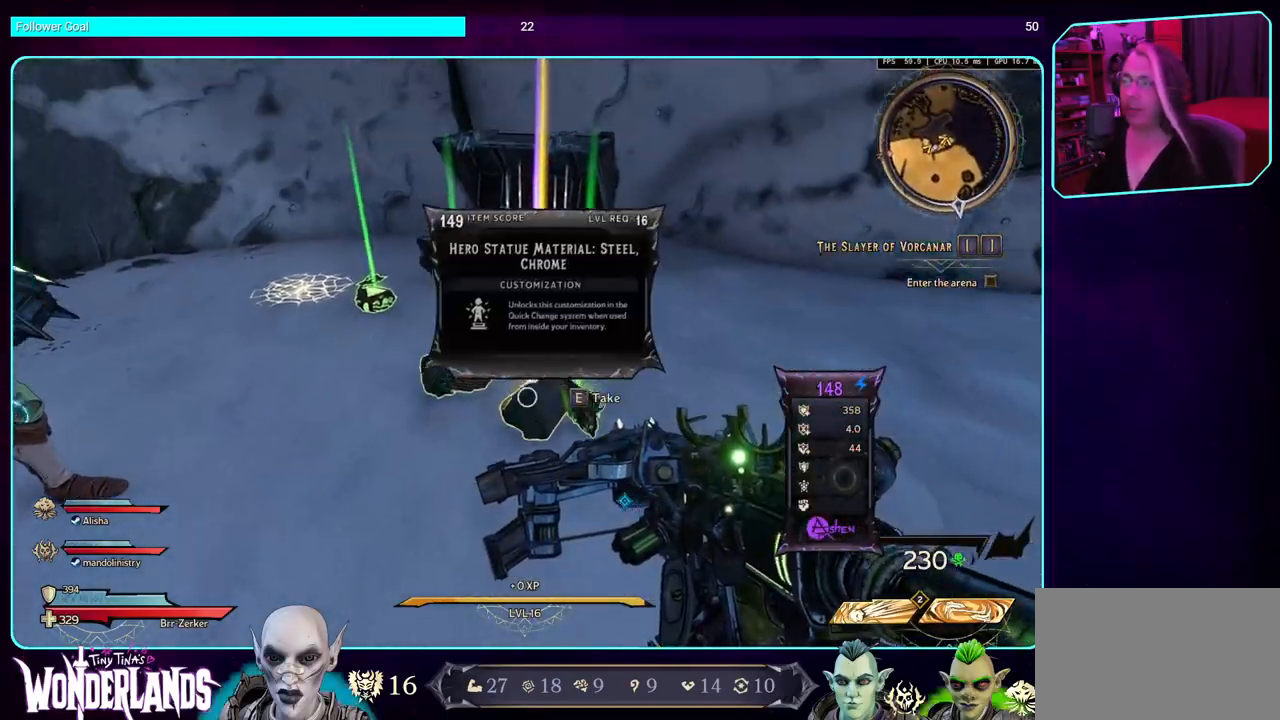
{"keys": [], "mouse": [], "events": [[134, "e", "down"], [234, "e", "up"]]}
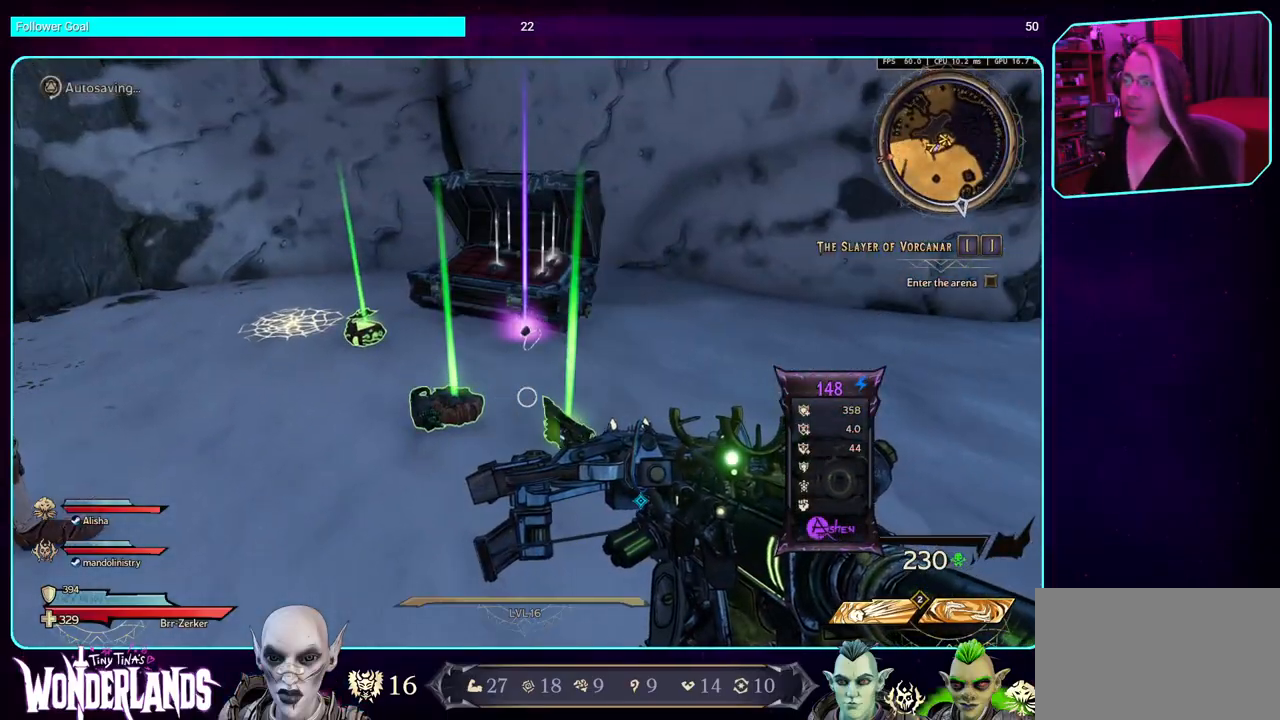
{"keys": ["w"], "mouse": [], "events": [[50, "w", "down"]]}
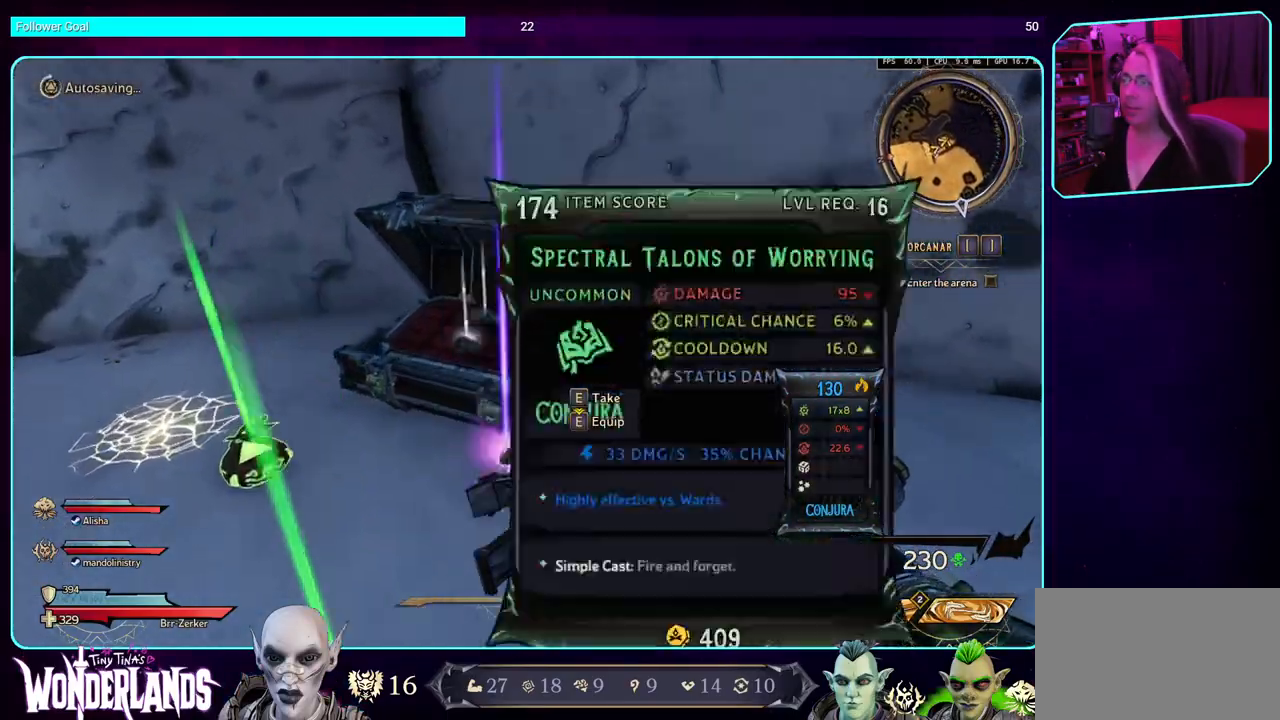
{"keys": ["e"], "mouse": [], "events": [[17, "w", "up"], [467, "e", "down"]]}
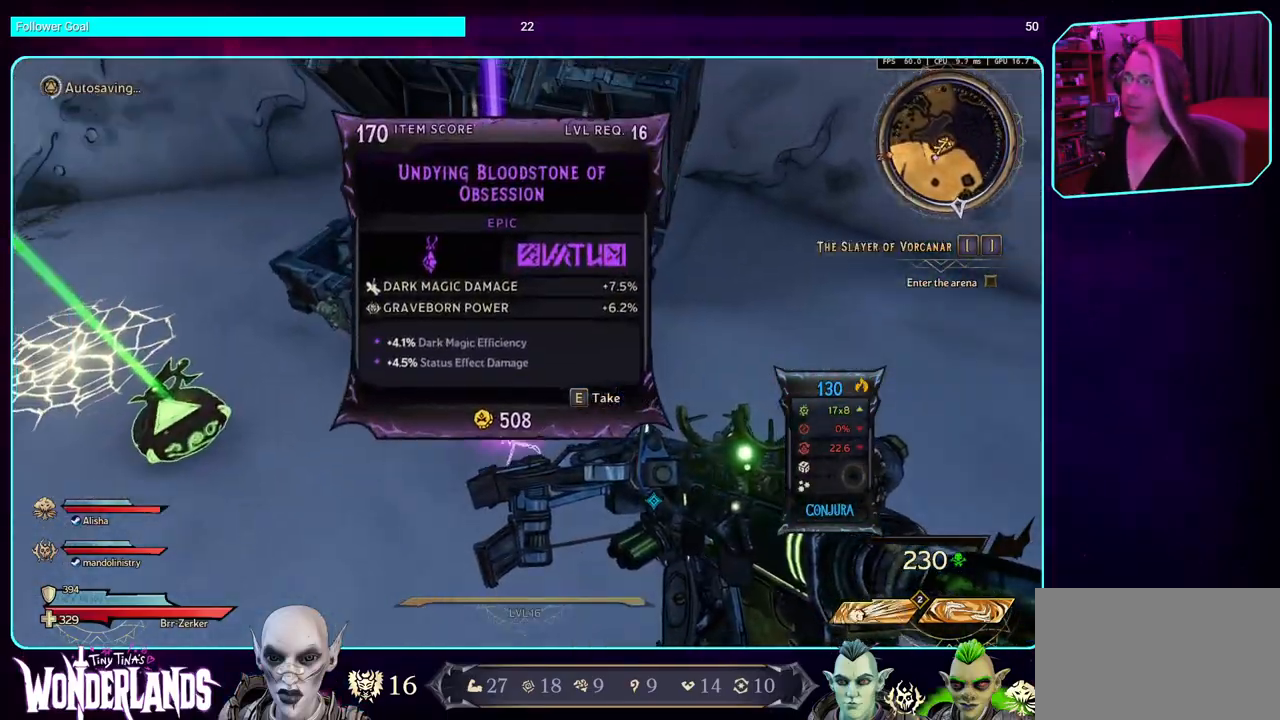
{"keys": ["shift", "w"], "mouse": [], "events": [[67, "e", "up"], [284, "w", "down"], [450, "shift", "down"]]}
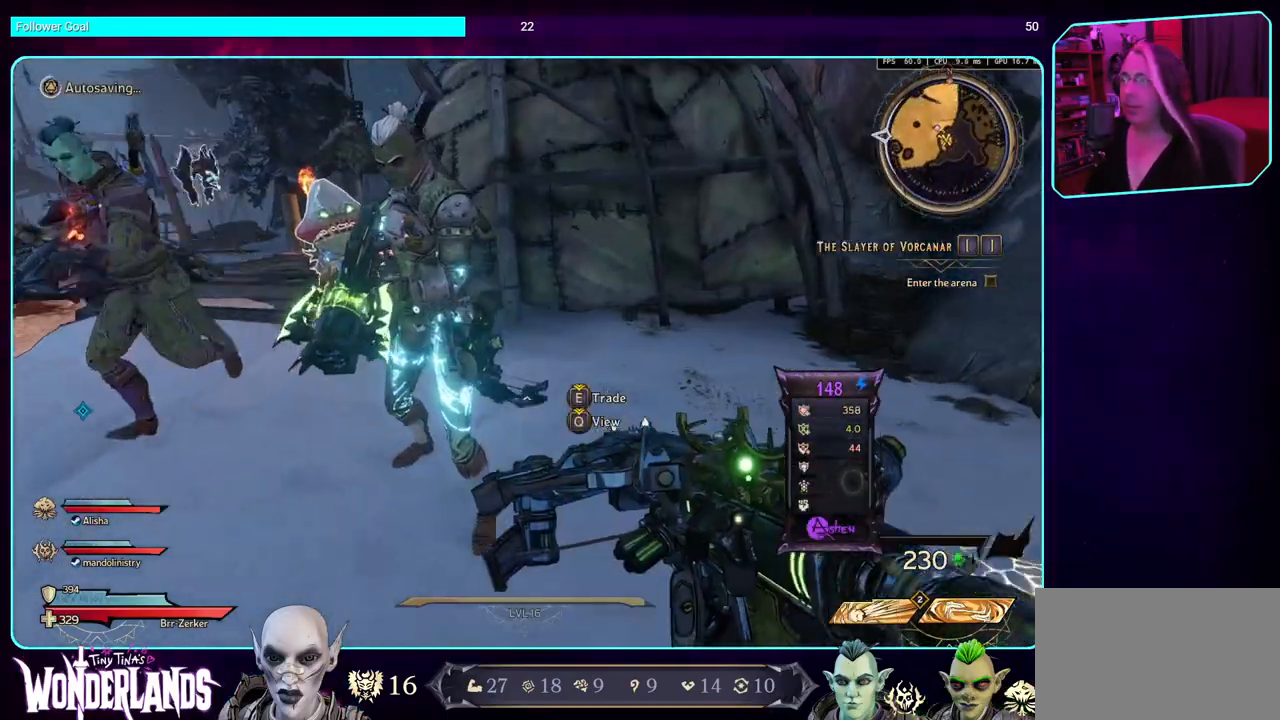
{"keys": ["w"], "mouse": [], "events": [[67, "shift", "up"]]}
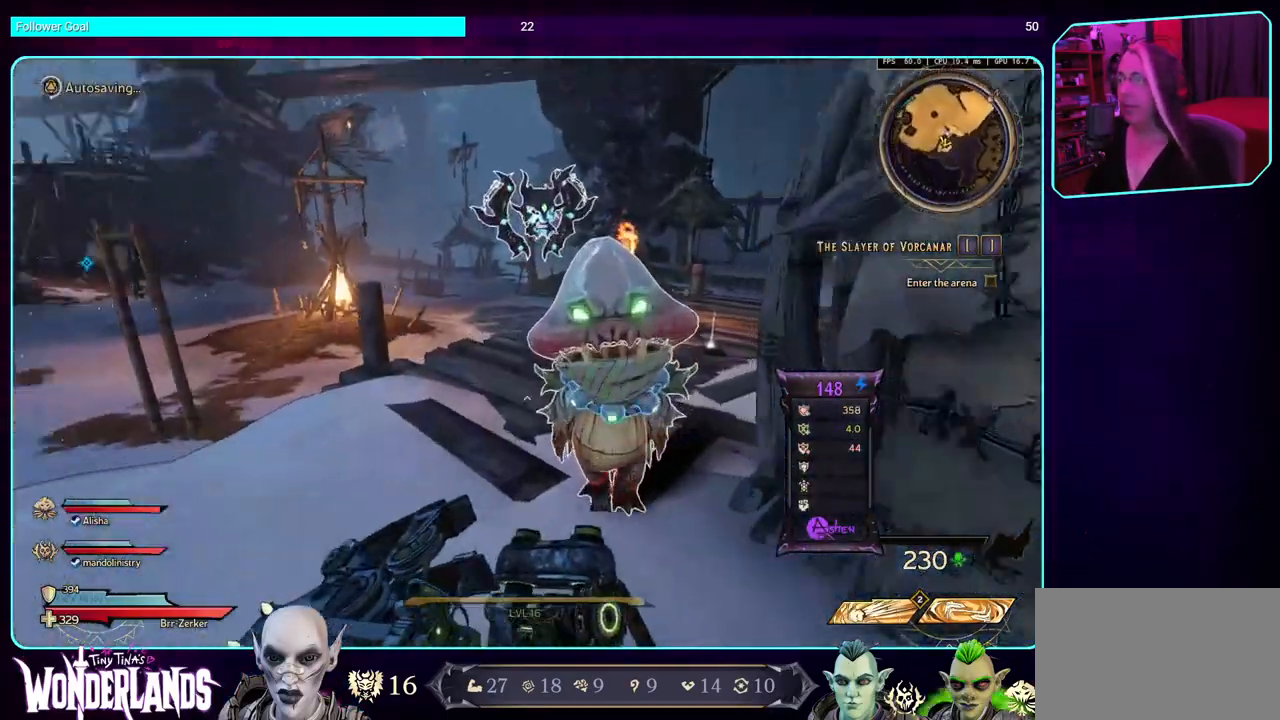
{"keys": [], "mouse": [], "events": [[250, "w", "up"], [317, "a", "down"], [467, "a", "up"]]}
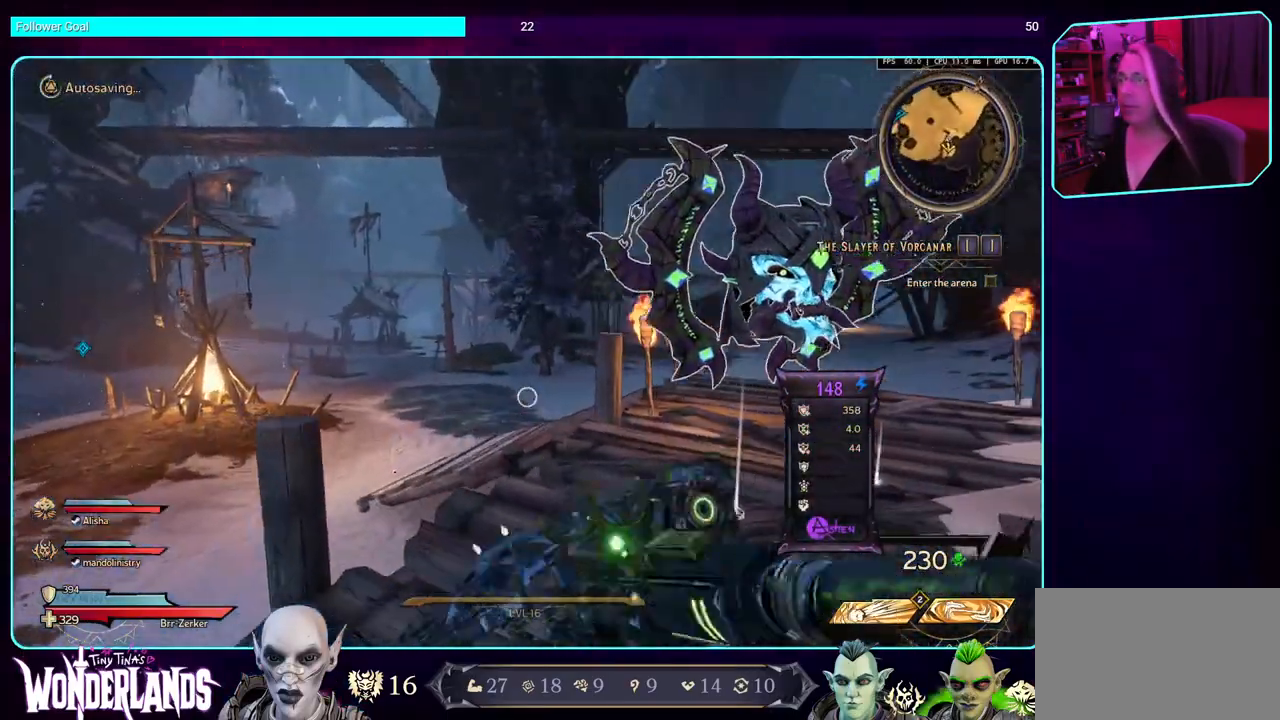
{"keys": [], "mouse": [], "events": []}
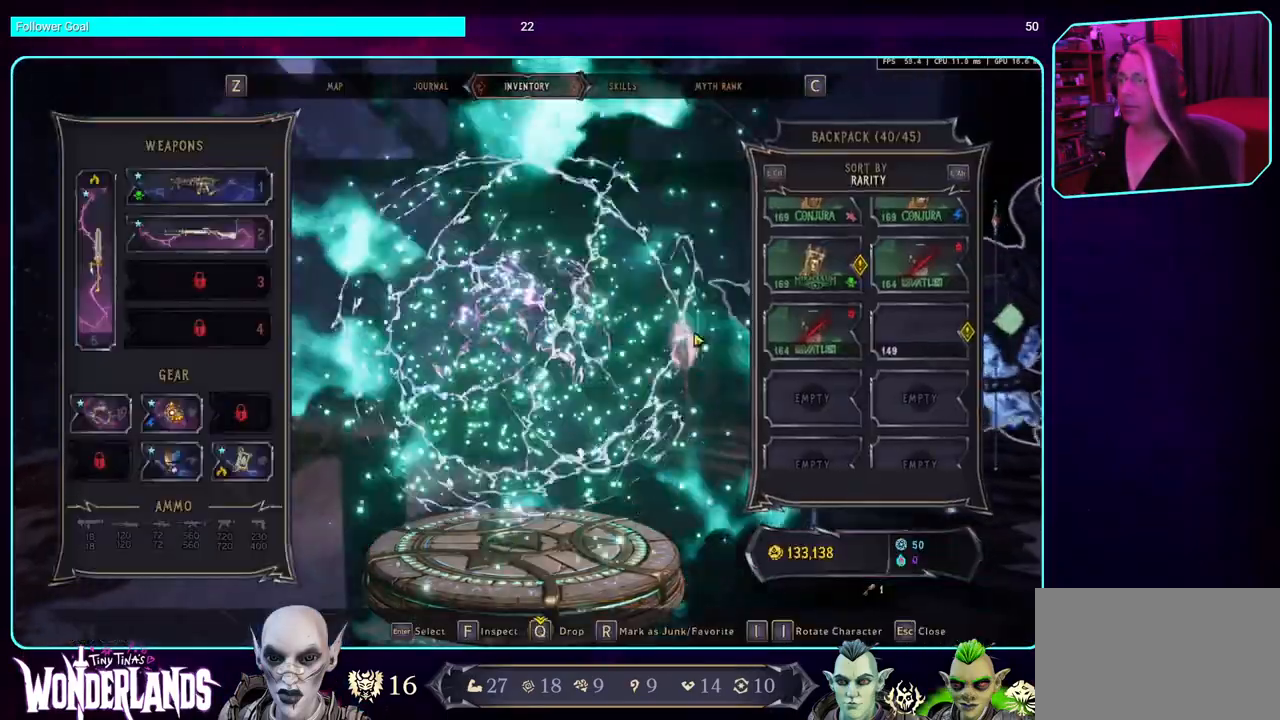
{"keys": [], "mouse": [], "events": []}
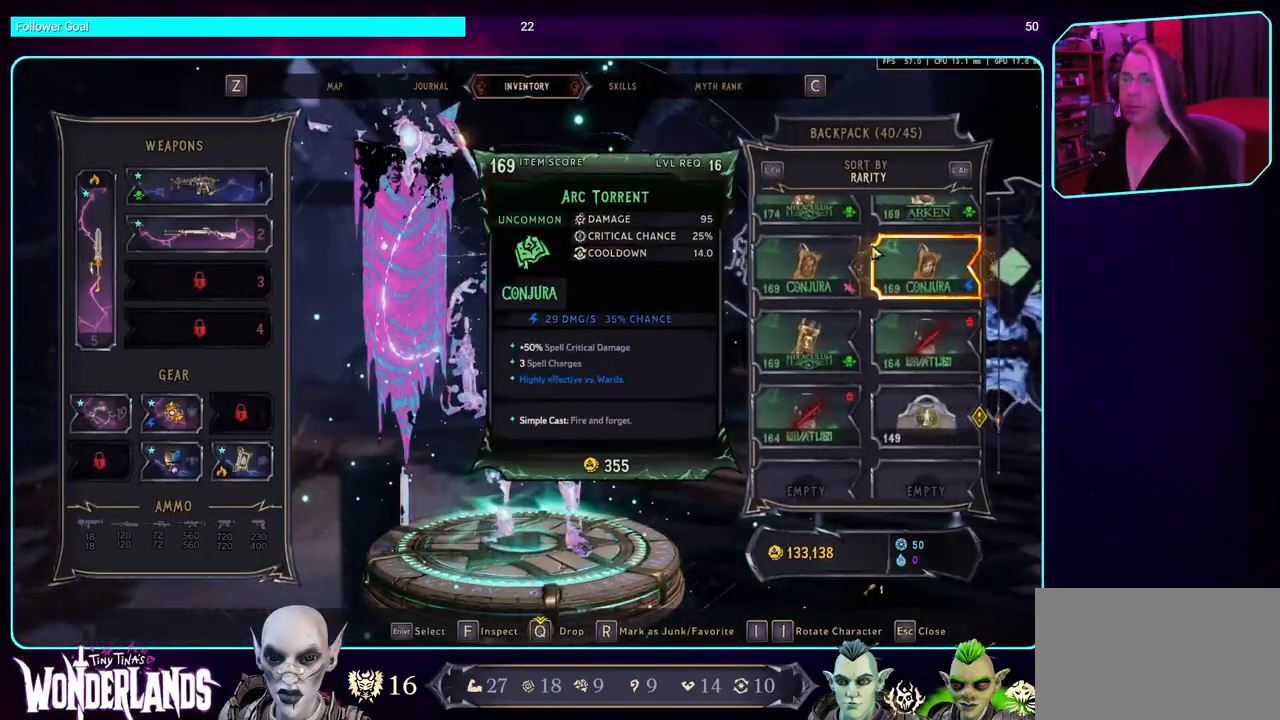
{"keys": [], "mouse": [], "events": [[267, "mouse_wheel", "down"], [500, "mouse_wheel", "up"]]}
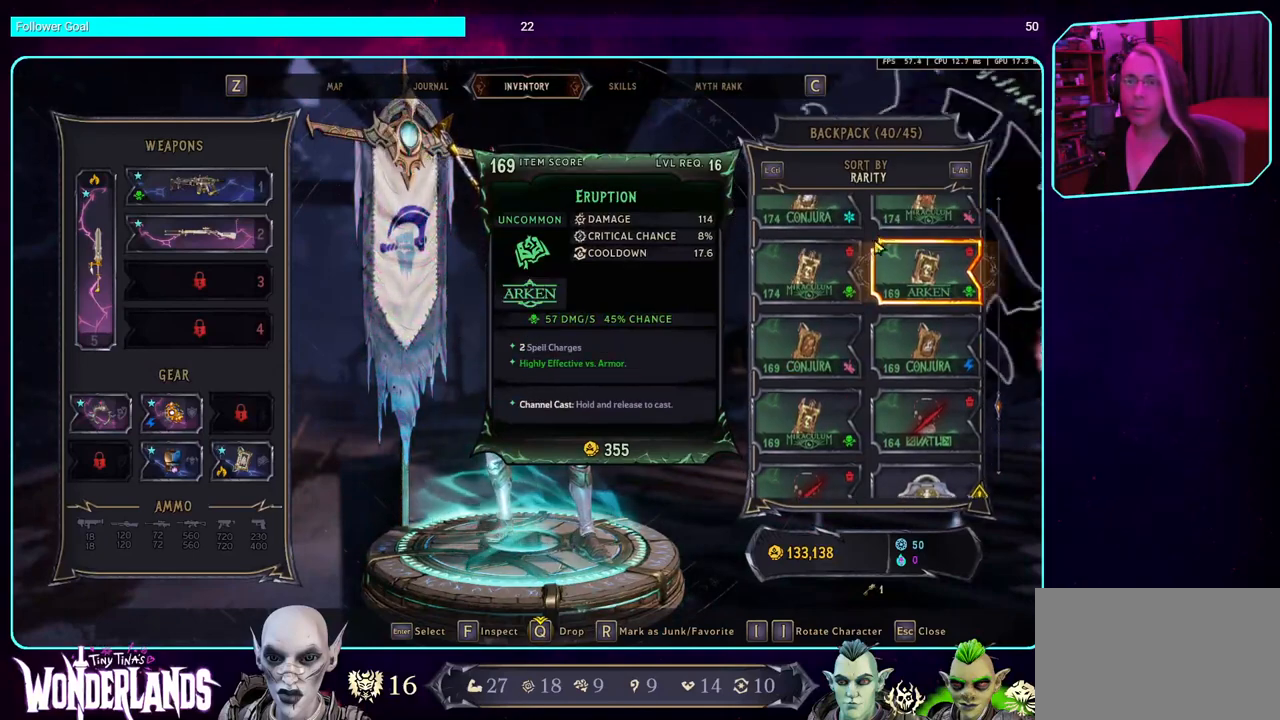
{"keys": [], "mouse": [], "events": []}
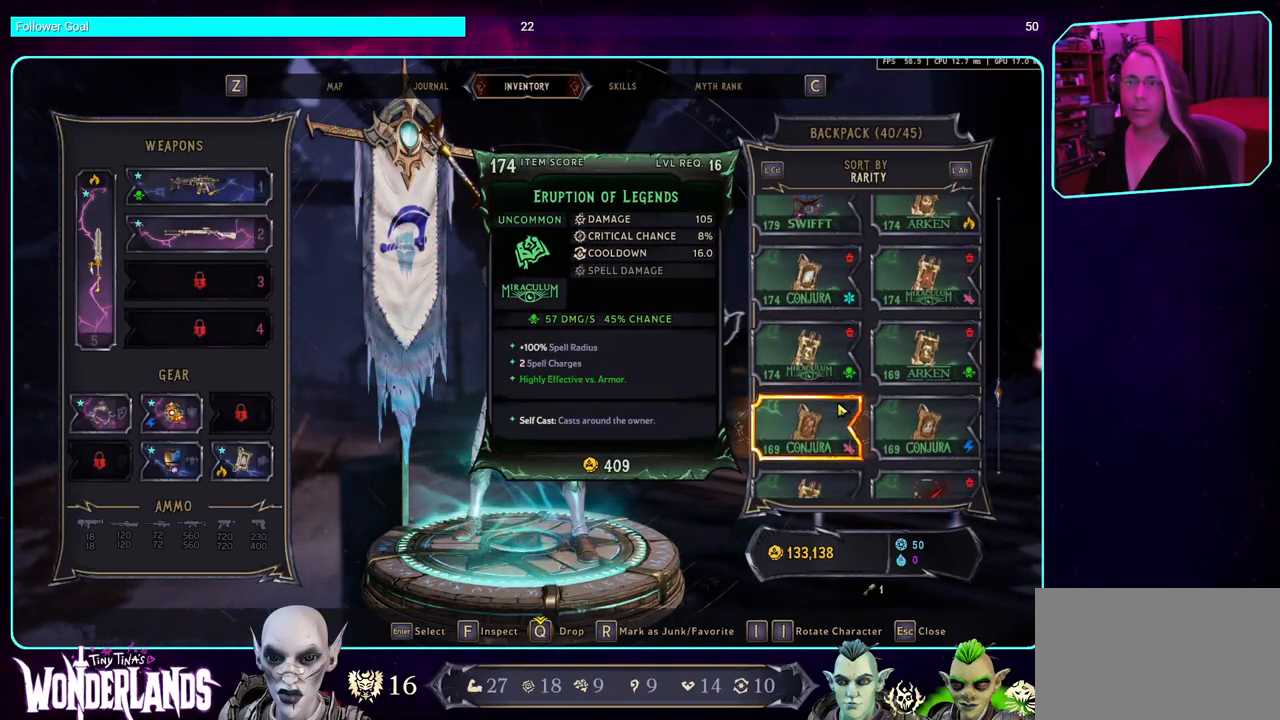
{"keys": [], "mouse": [], "events": []}
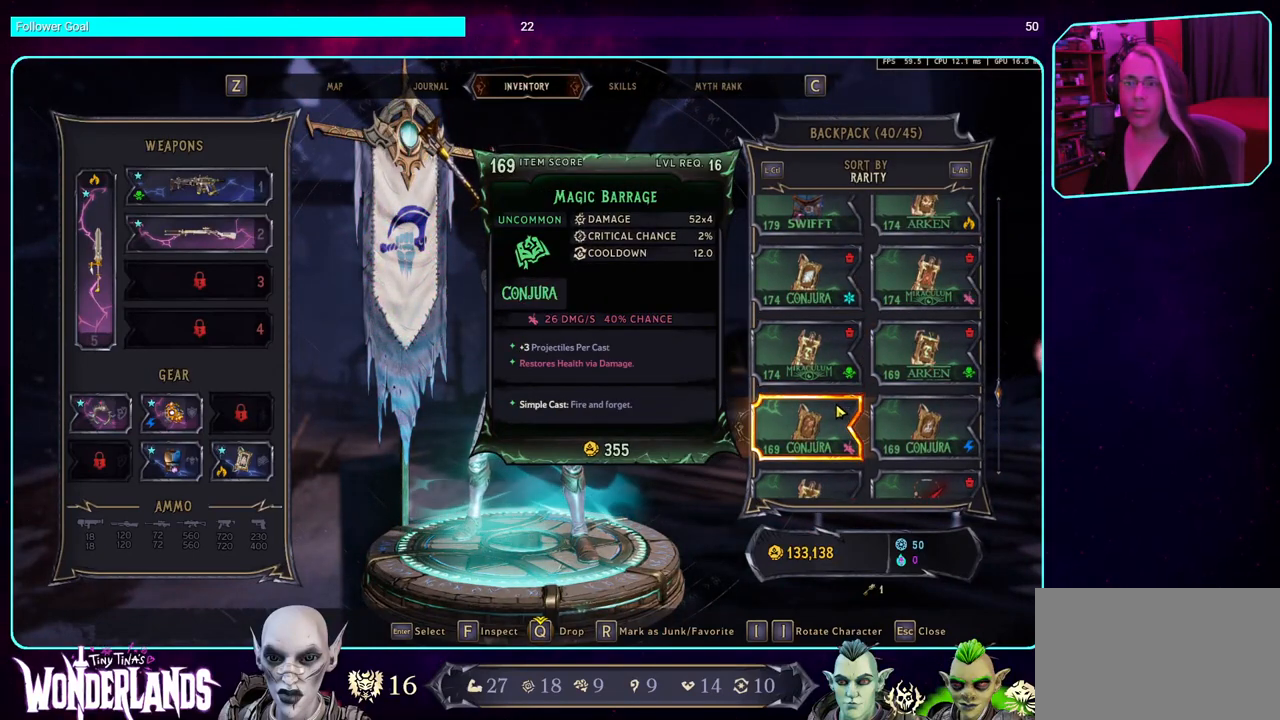
{"keys": [], "mouse": [], "events": []}
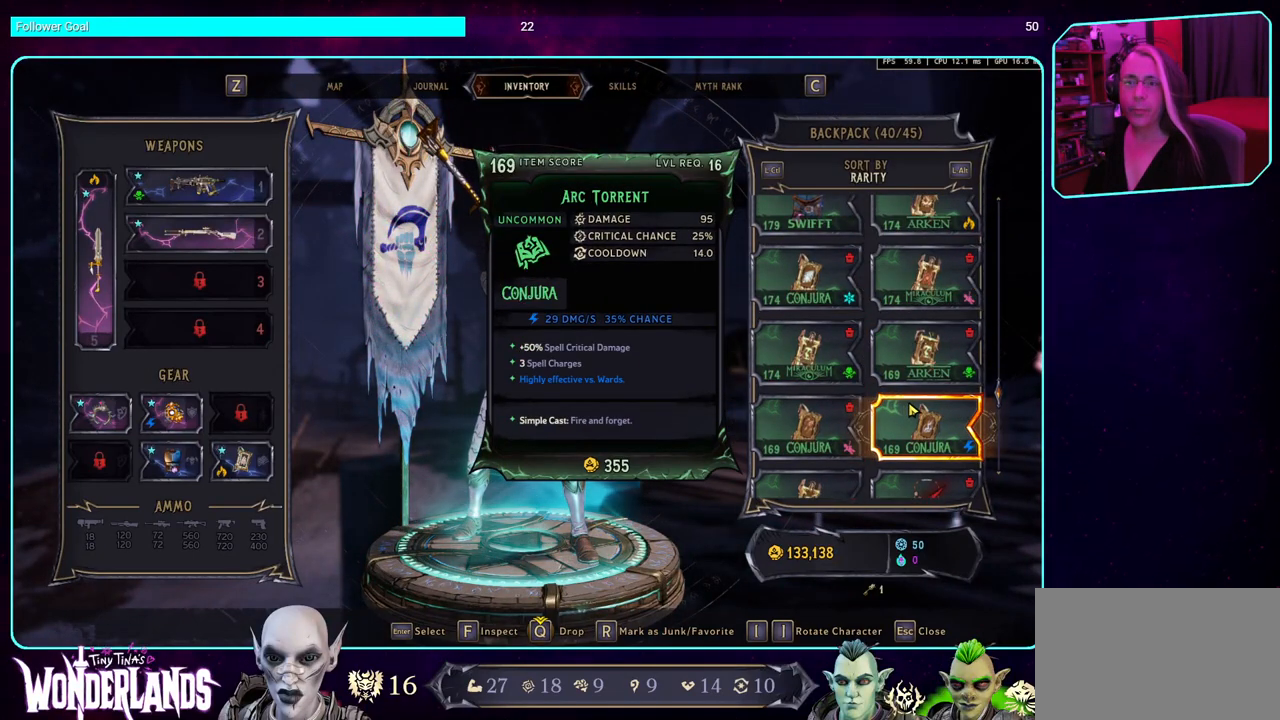
{"keys": [], "mouse": ["wheel"], "events": [[417, "mouse_wheel", "down"]]}
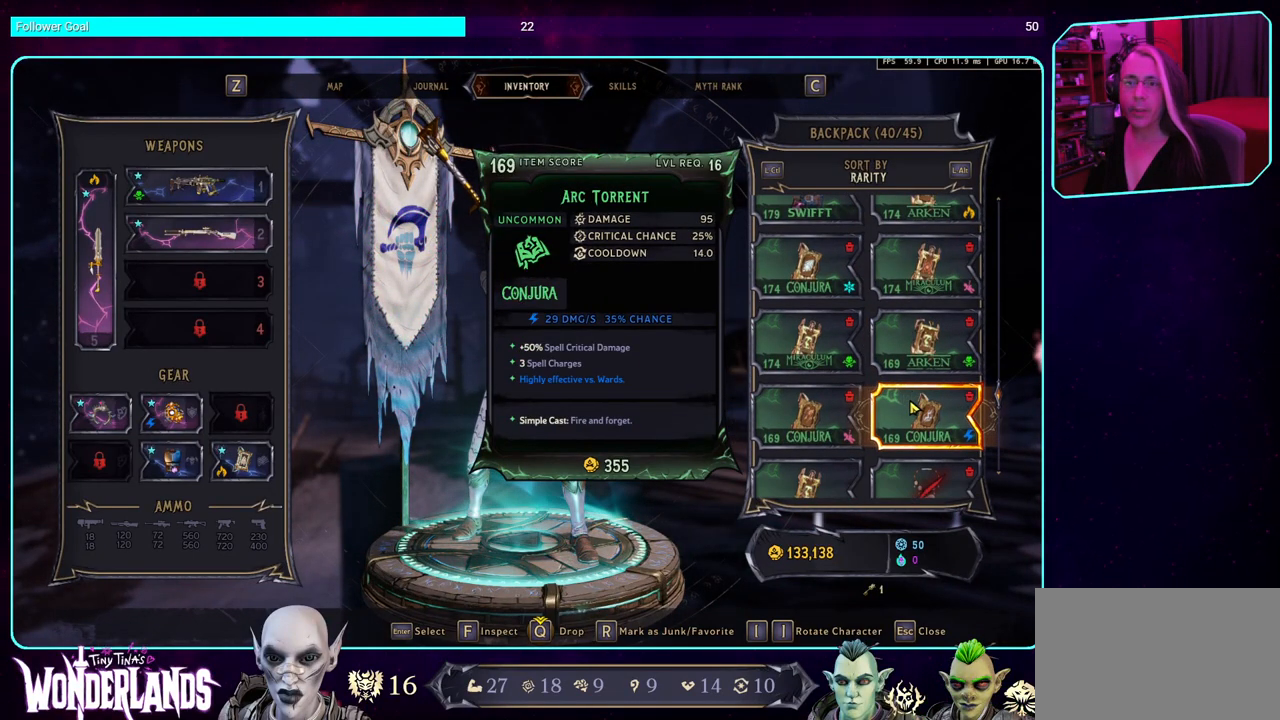
{"keys": [], "mouse": [], "events": [[267, "mouse_wheel", "up"]]}
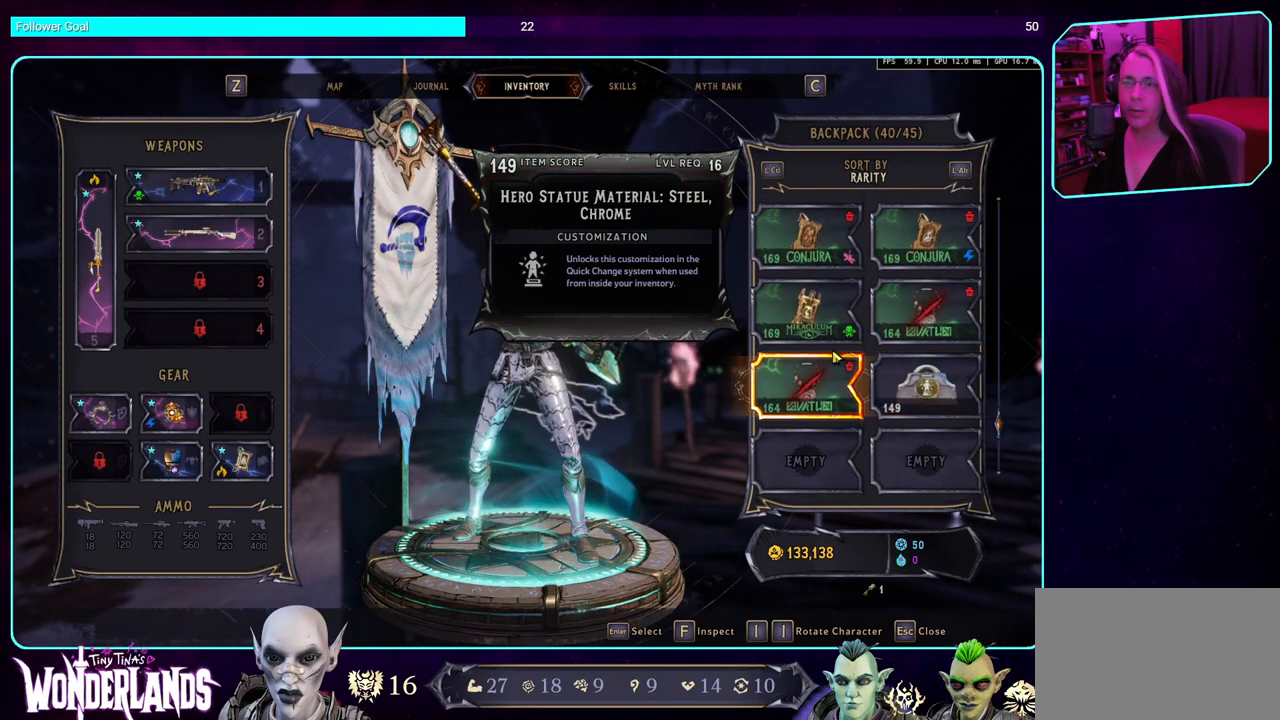
{"keys": [], "mouse": [], "events": []}
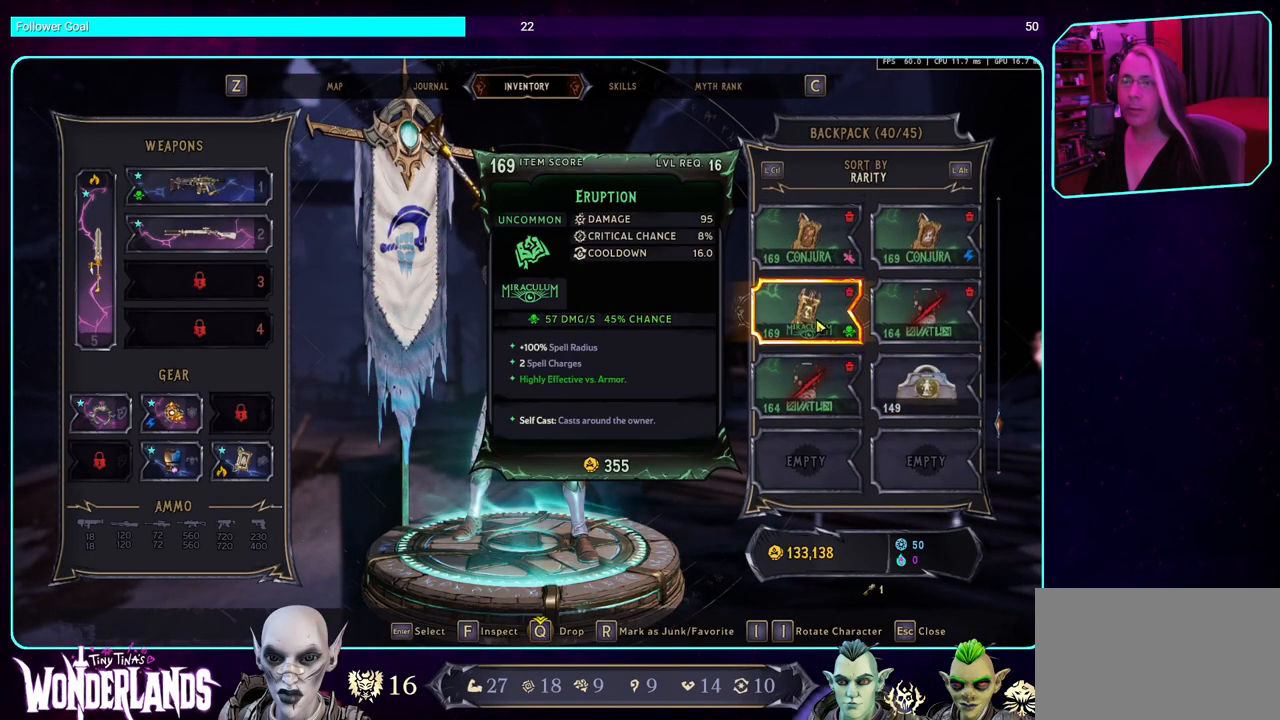
{"keys": [], "mouse": [], "events": []}
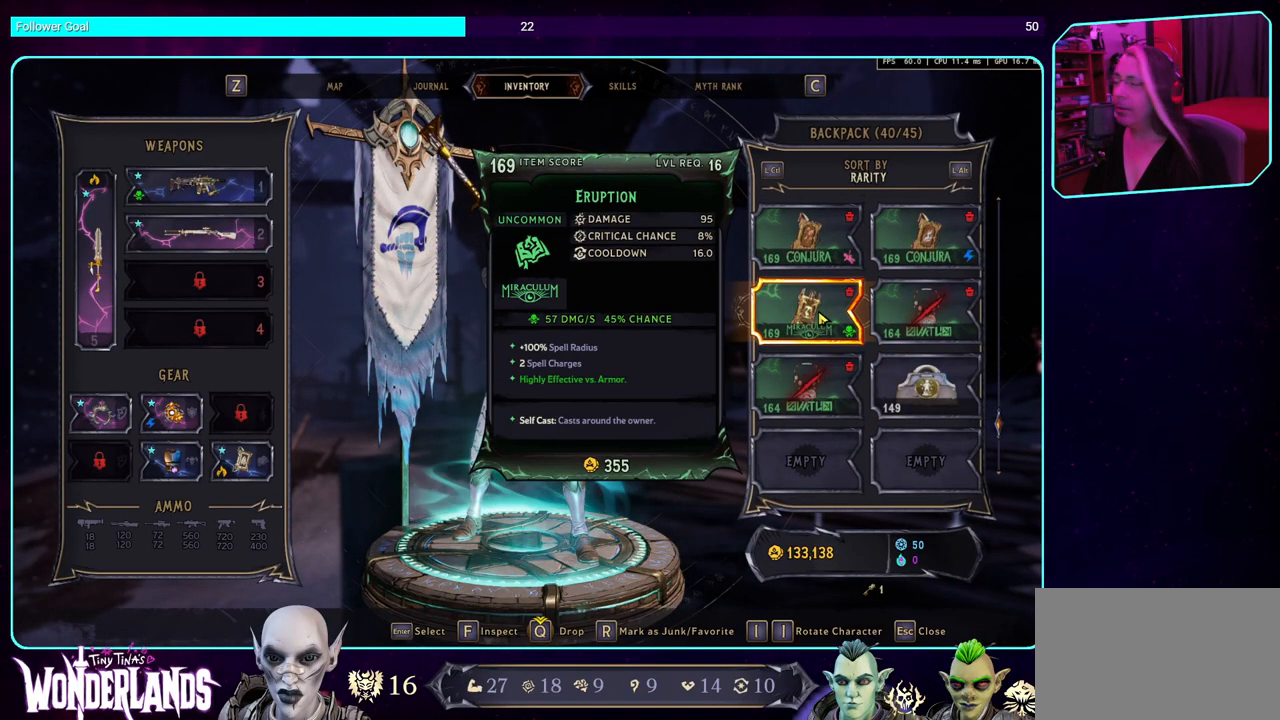
{"keys": [], "mouse": [], "events": []}
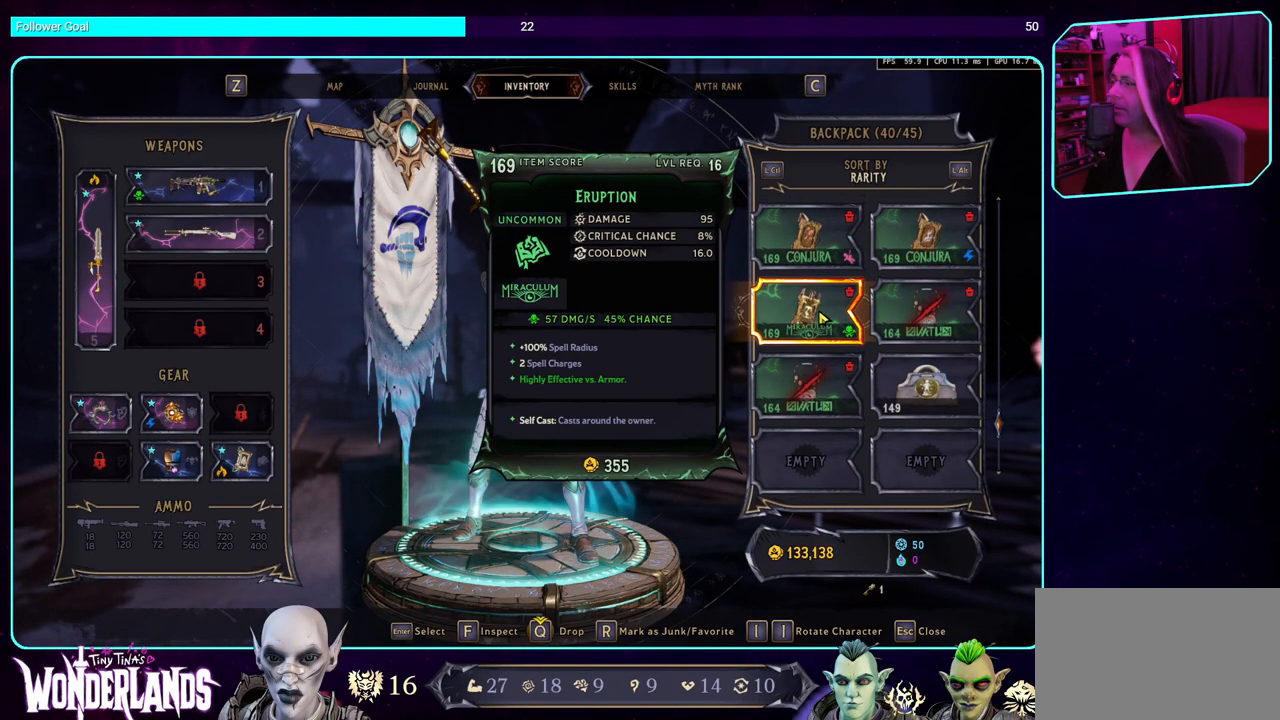
{"keys": [], "mouse": [], "events": []}
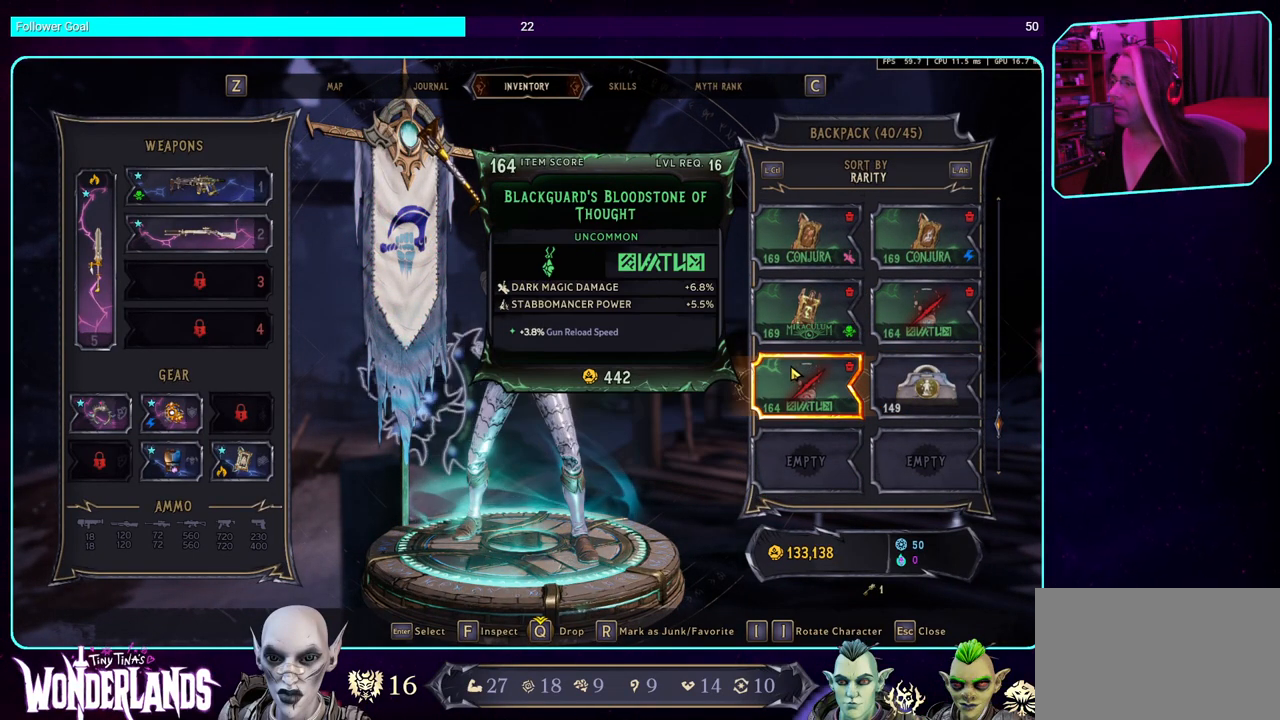
{"keys": [], "mouse": [], "events": []}